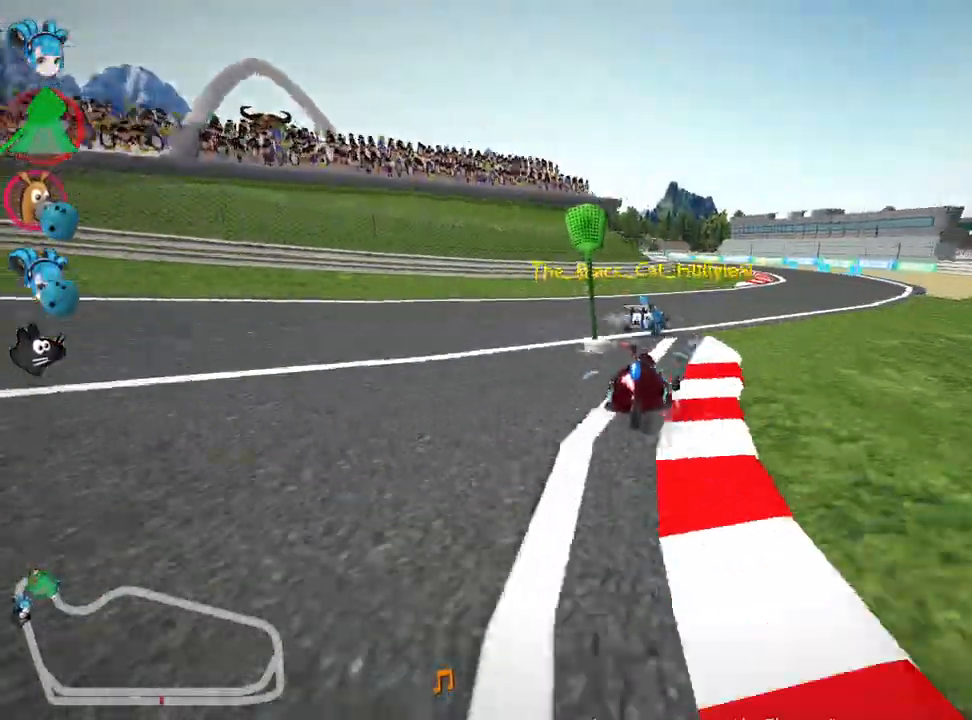
Gameplay with keyboard; each line is a JSON object with the keys held at the frame after it. "events" lists presses ("down") and releases ("up") of "down", "fire", "left", "look", "nitro", "right", "skid" and "up" between this image and that frame as [ms after this image, input, new state], when the widget could be followed in between. No other keys are recorded. Mouse input is not recorded. Key names are as the overlay labels them; some are game actions (e.g. jump) rather than physical keys.
{"keys": ["left", "skid", "up"], "events": [[383, "right", "up"], [467, "left", "down"], [467, "skid", "down"]]}
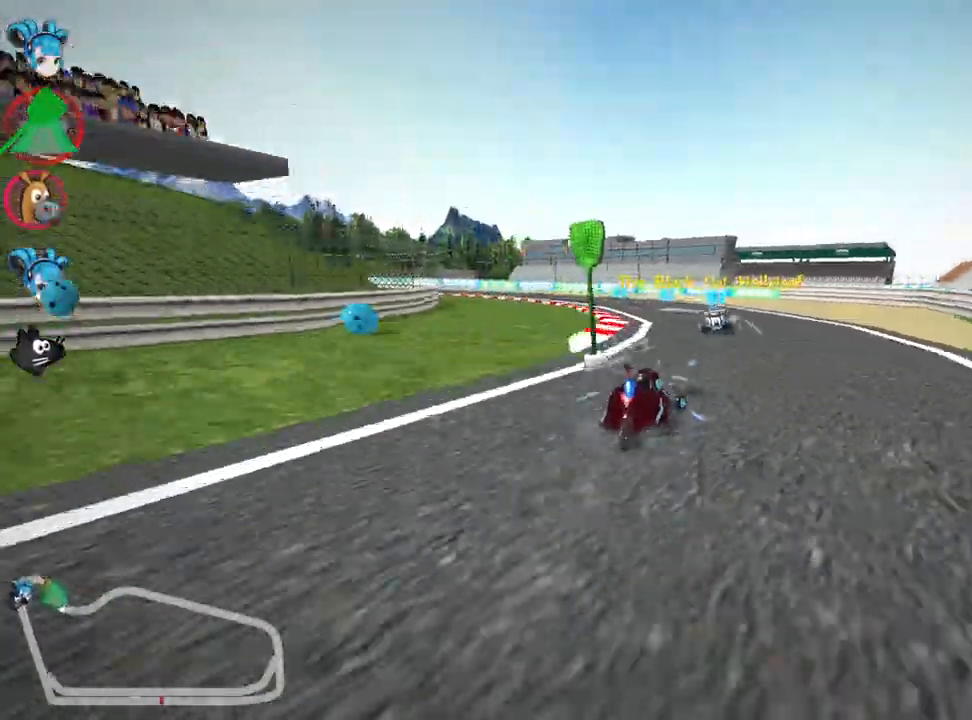
{"keys": ["left", "skid", "up"], "events": []}
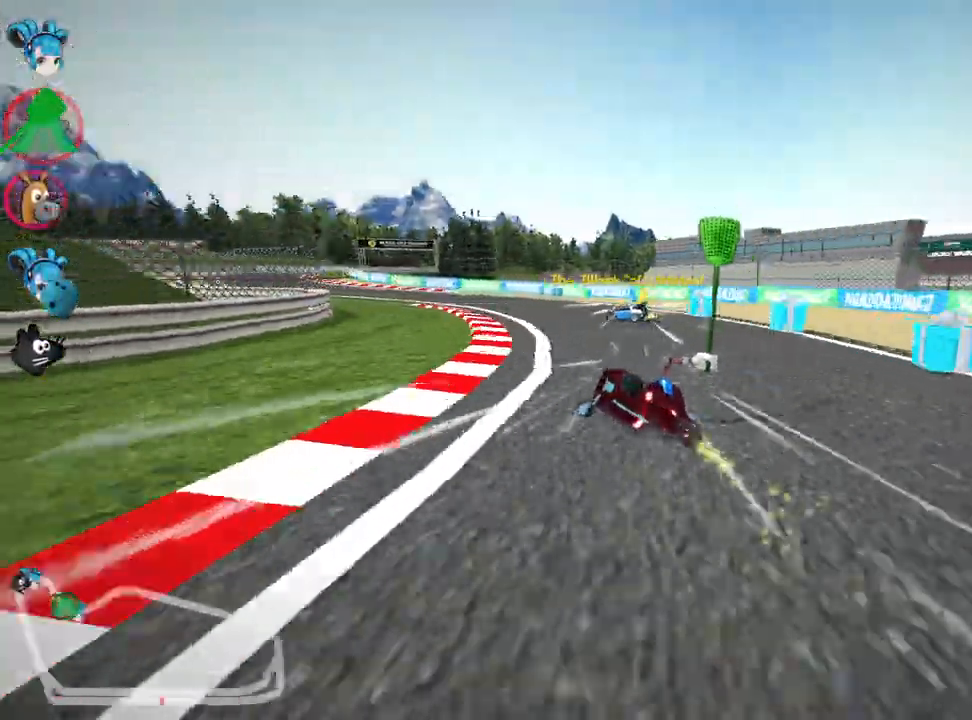
{"keys": ["left", "skid", "up"], "events": []}
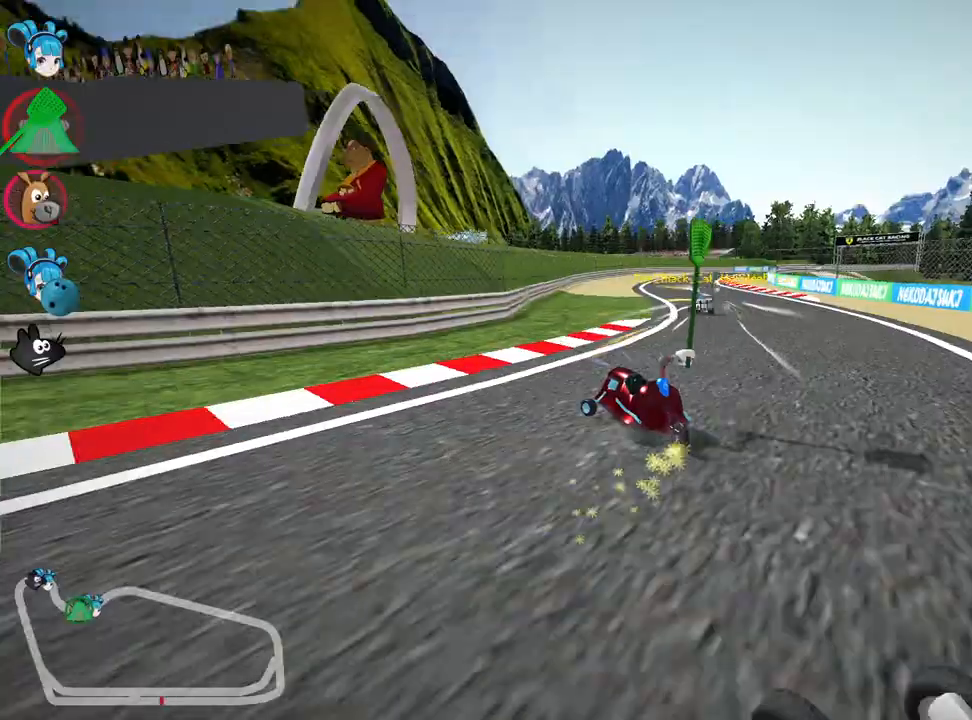
{"keys": ["up"], "events": [[83, "right", "down"], [167, "left", "up"], [283, "skid", "up"], [500, "right", "up"]]}
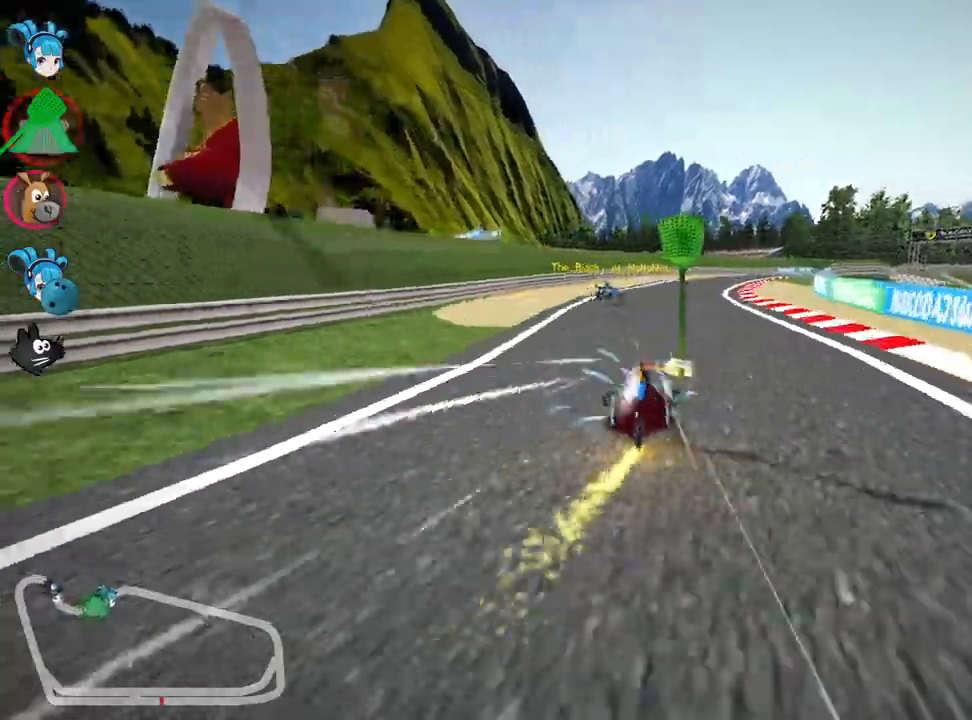
{"keys": ["skid", "up"], "events": [[150, "left", "down"], [433, "left", "up"], [500, "skid", "down"]]}
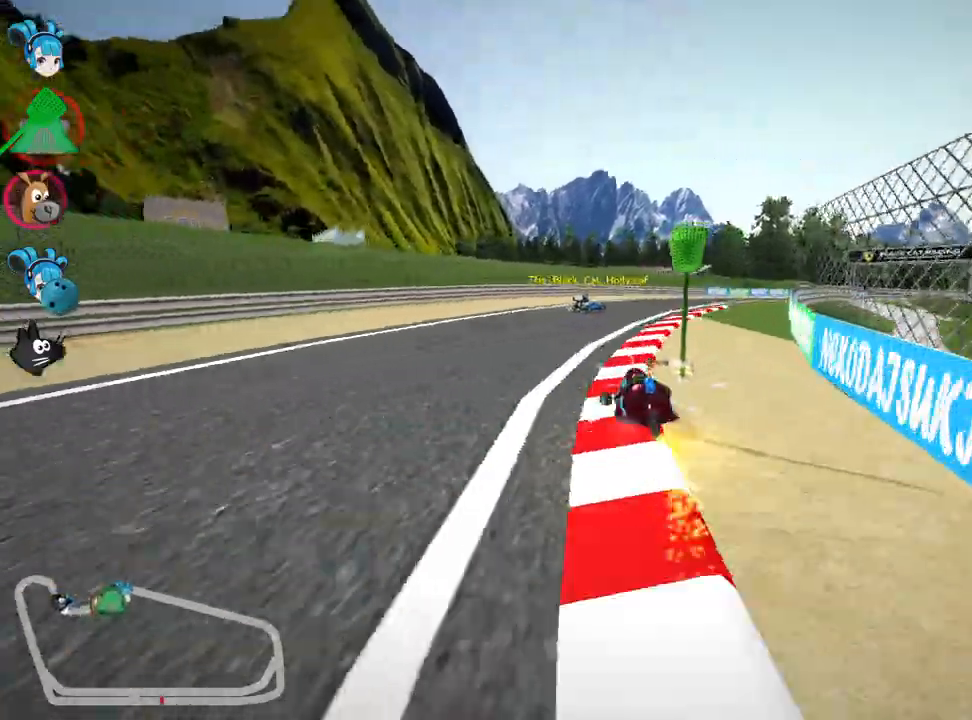
{"keys": ["right", "up"], "events": [[17, "right", "down"], [433, "skid", "up"]]}
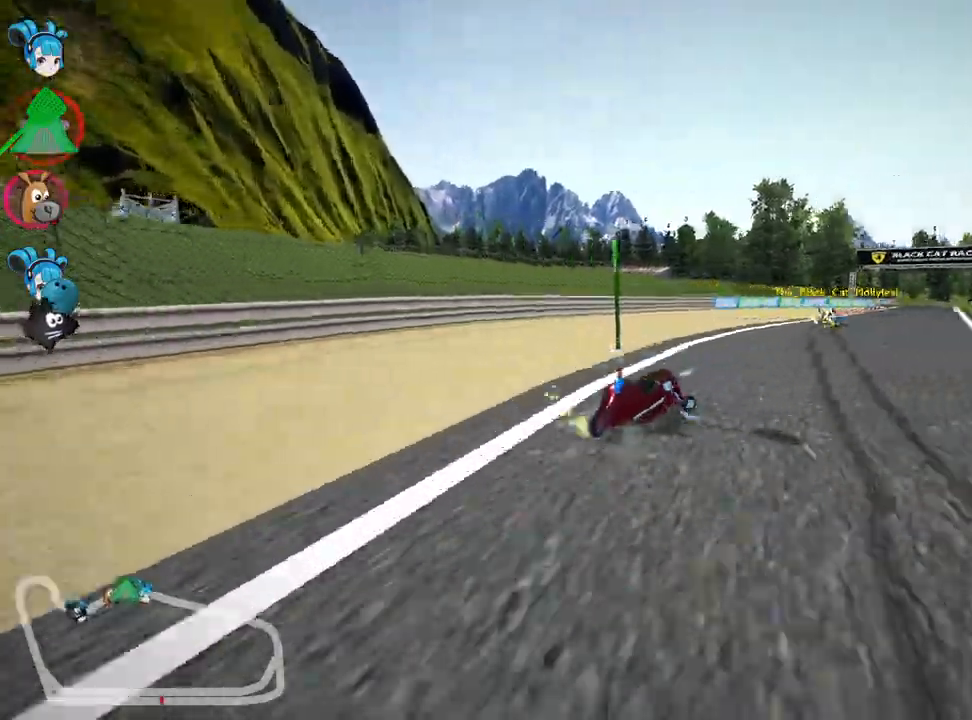
{"keys": ["left", "up"], "events": [[200, "right", "up"], [450, "left", "down"]]}
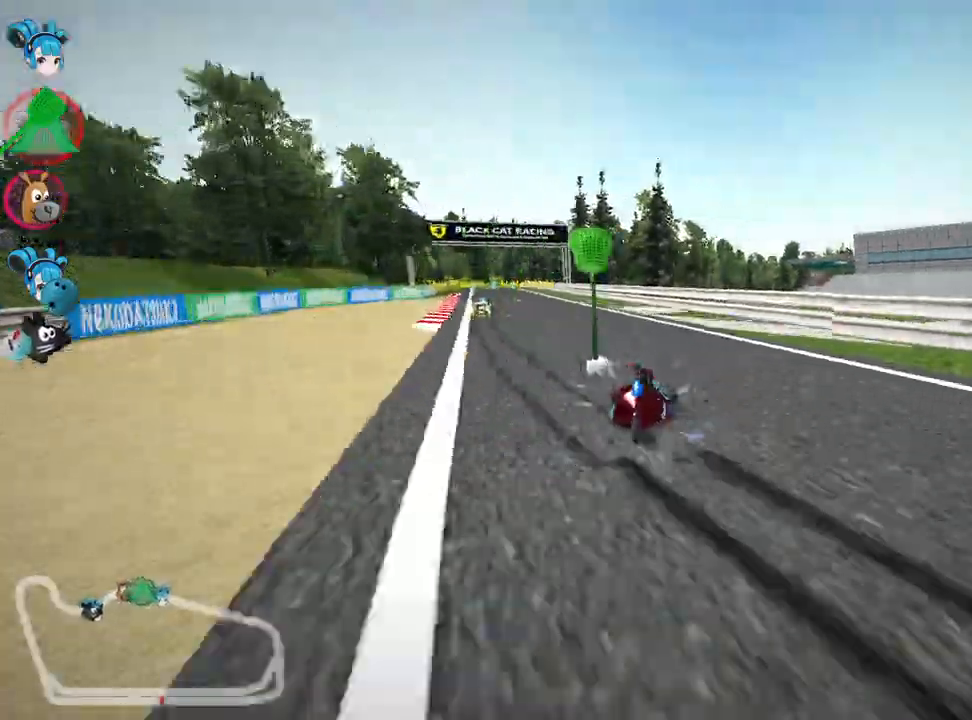
{"keys": ["up"], "events": [[300, "left", "up"]]}
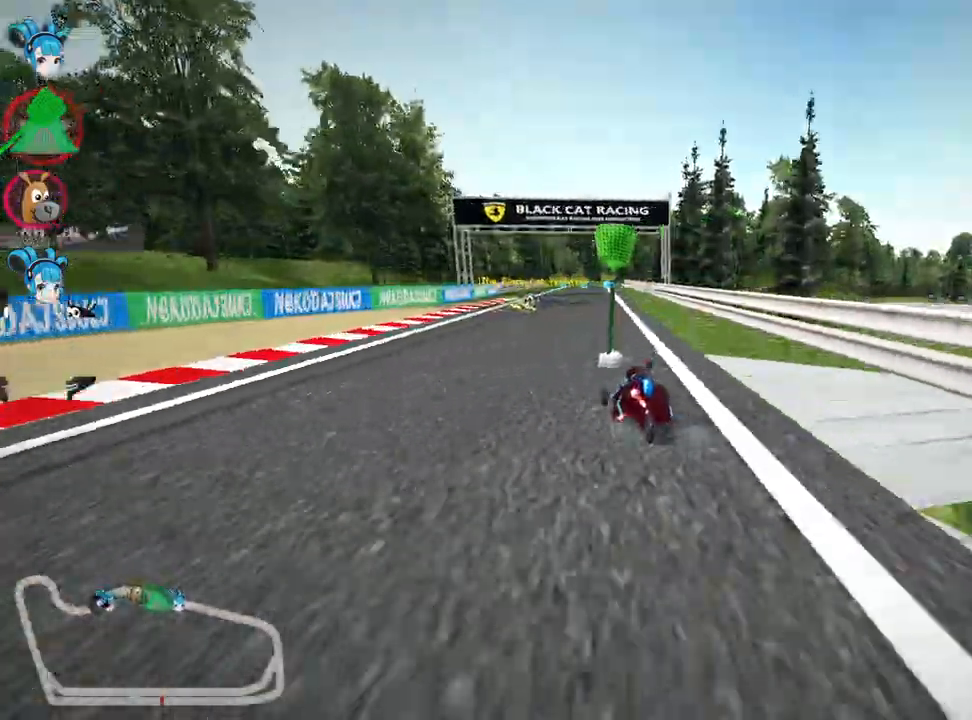
{"keys": ["up"], "events": []}
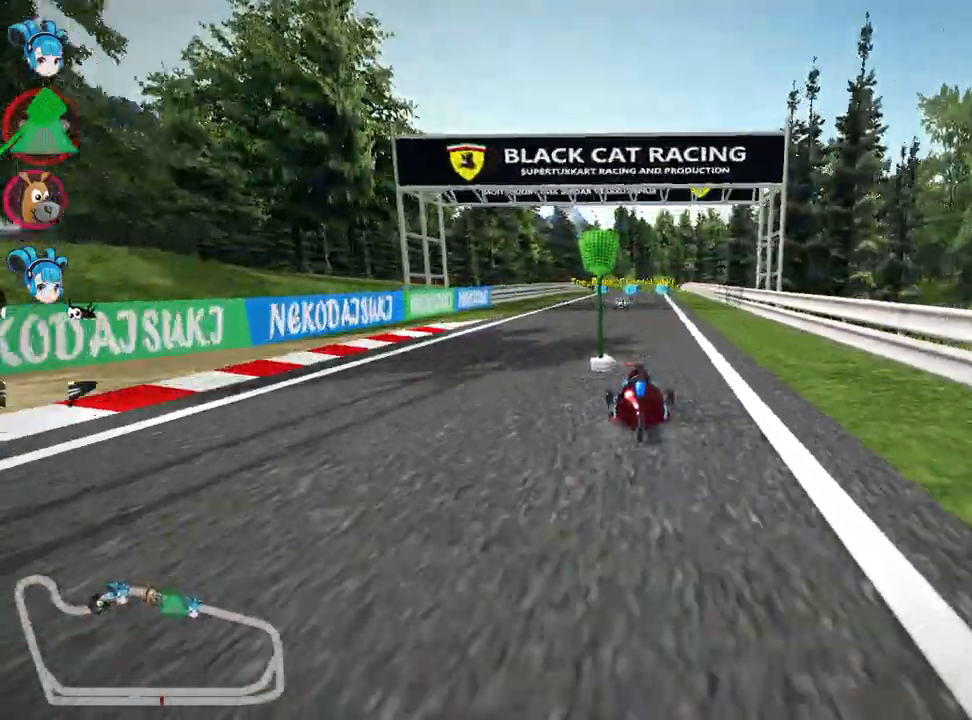
{"keys": ["up"], "events": []}
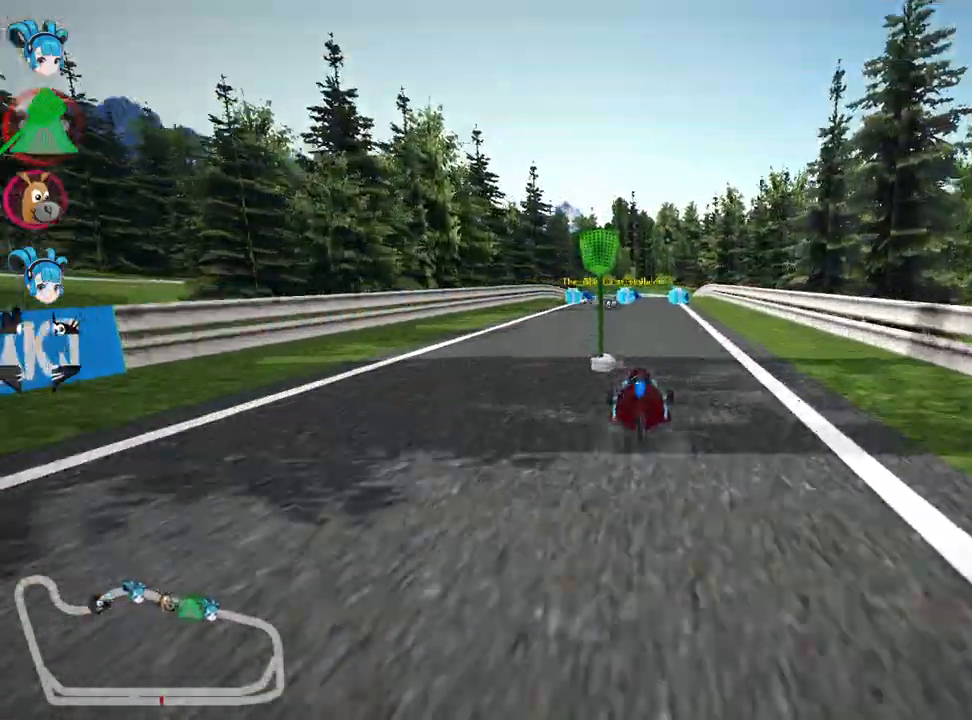
{"keys": ["left", "up"], "events": [[83, "right", "down"], [250, "right", "up"], [500, "left", "down"]]}
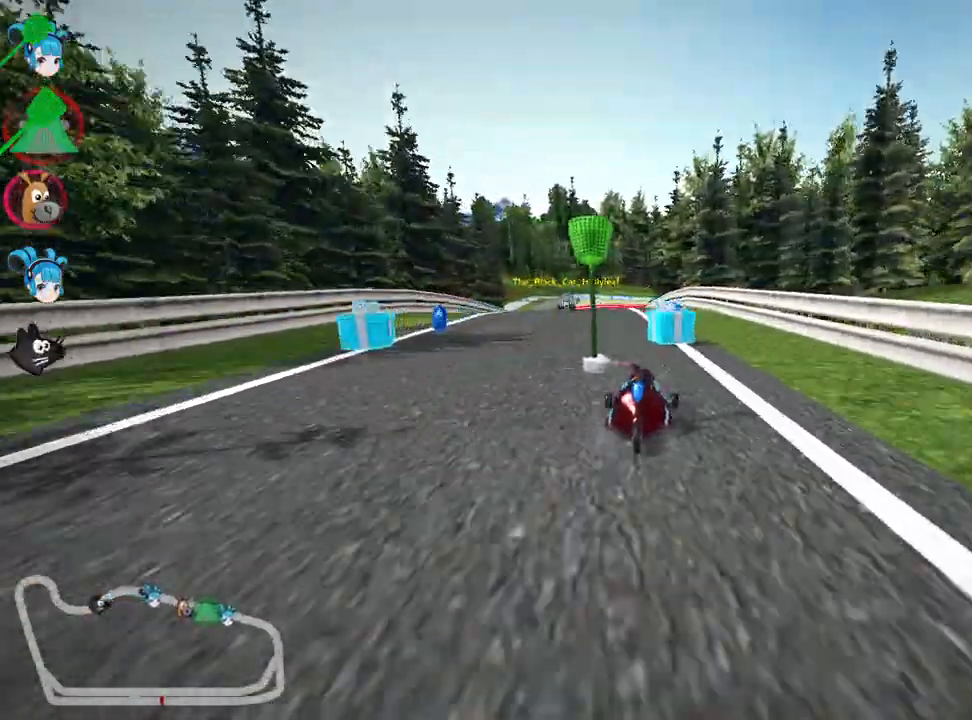
{"keys": ["up"], "events": [[150, "fire", "down"], [250, "fire", "up"], [350, "left", "up"]]}
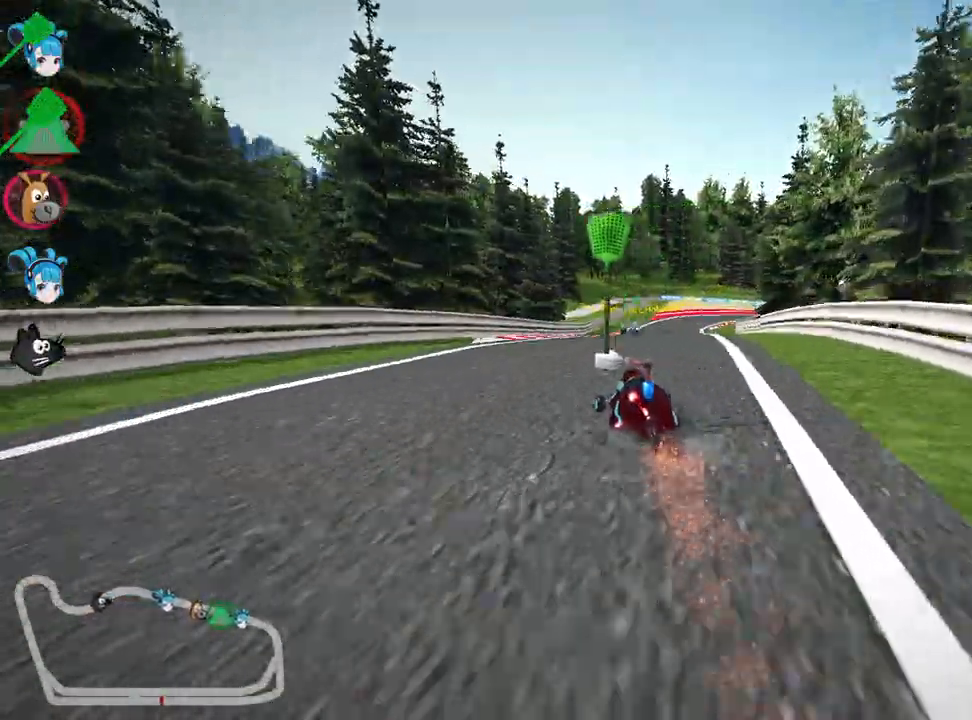
{"keys": ["left", "skid", "up"], "events": [[17, "right", "down"], [33, "skid", "down"], [150, "right", "up"], [167, "left", "down"]]}
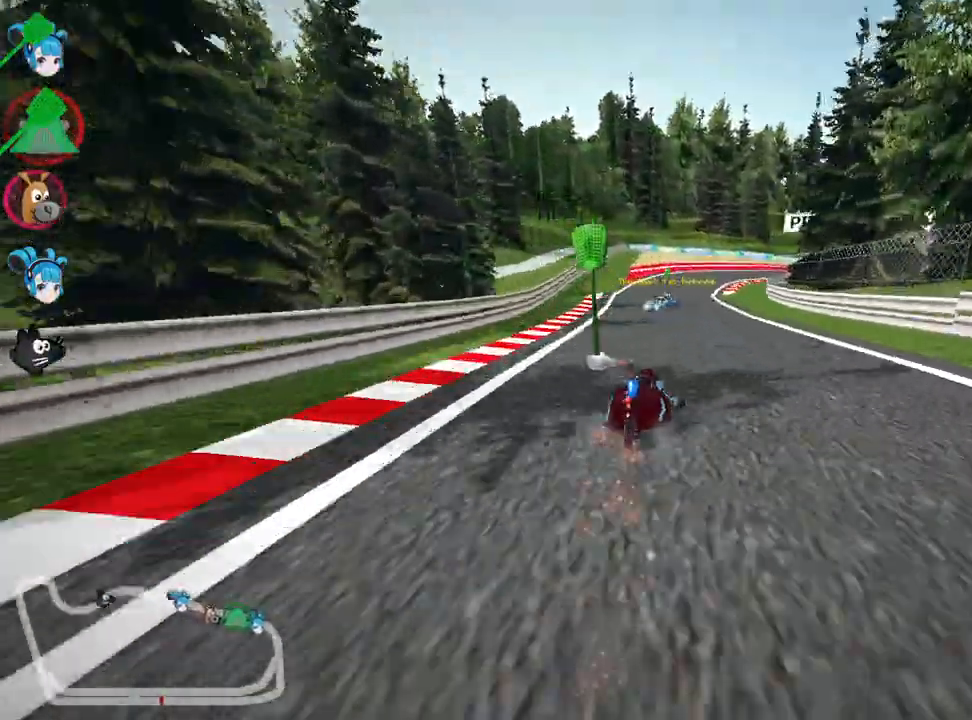
{"keys": ["right", "skid", "up"], "events": [[433, "right", "down"], [500, "left", "up"]]}
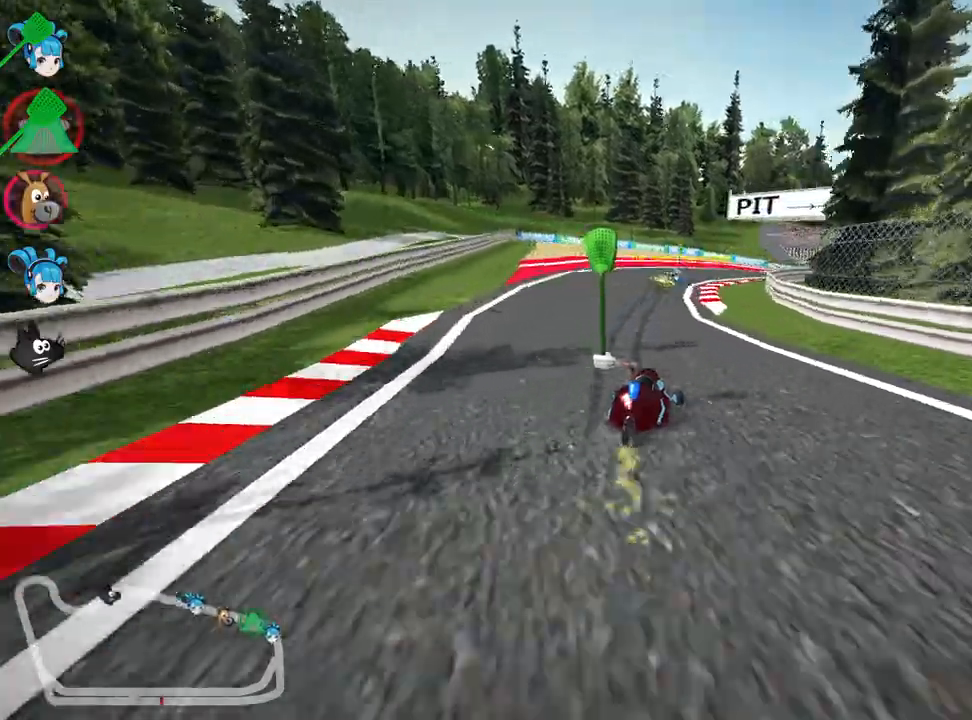
{"keys": ["right", "skid", "up"], "events": [[133, "left", "down"], [167, "right", "up"], [300, "right", "down"], [317, "left", "up"]]}
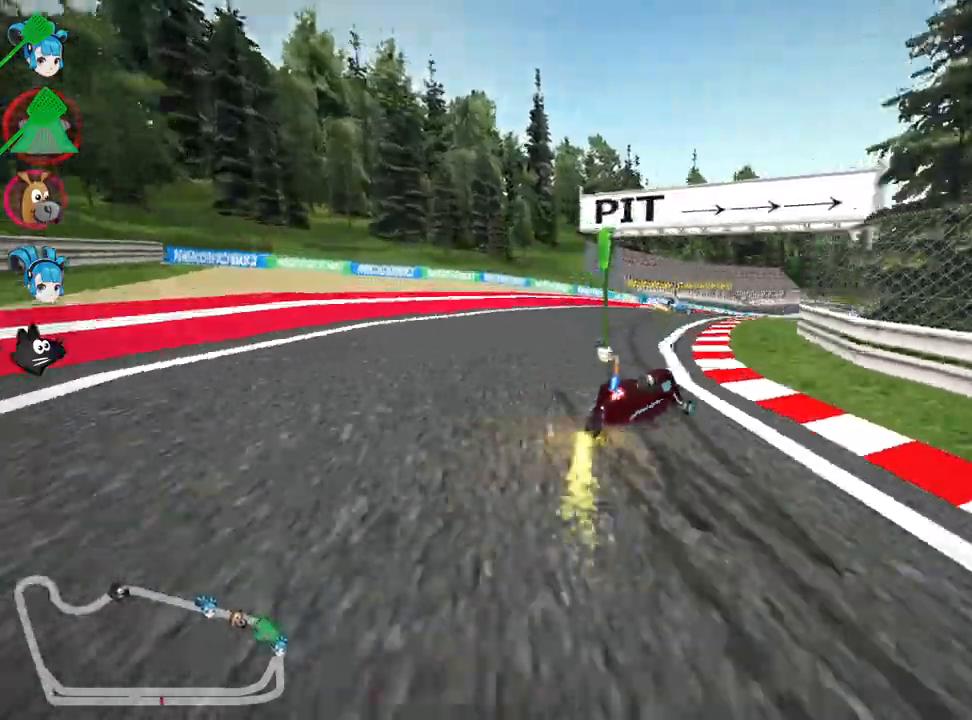
{"keys": ["right", "skid", "up"], "events": [[83, "left", "down"], [117, "right", "up"], [333, "right", "down"], [383, "left", "up"]]}
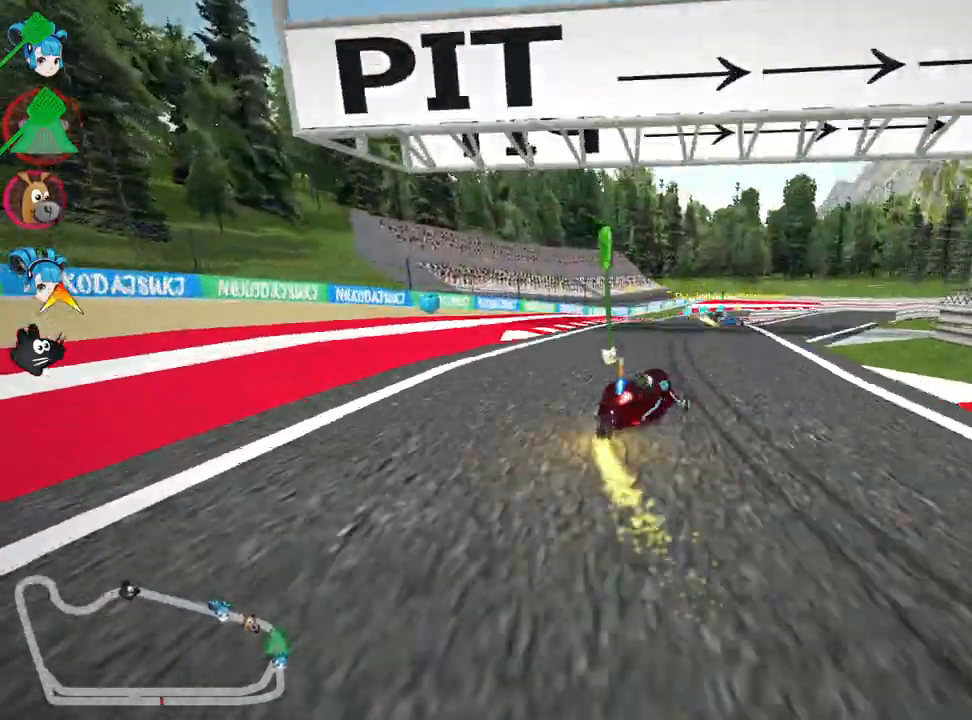
{"keys": ["left", "skid", "up"], "events": [[83, "left", "down"], [133, "right", "up"]]}
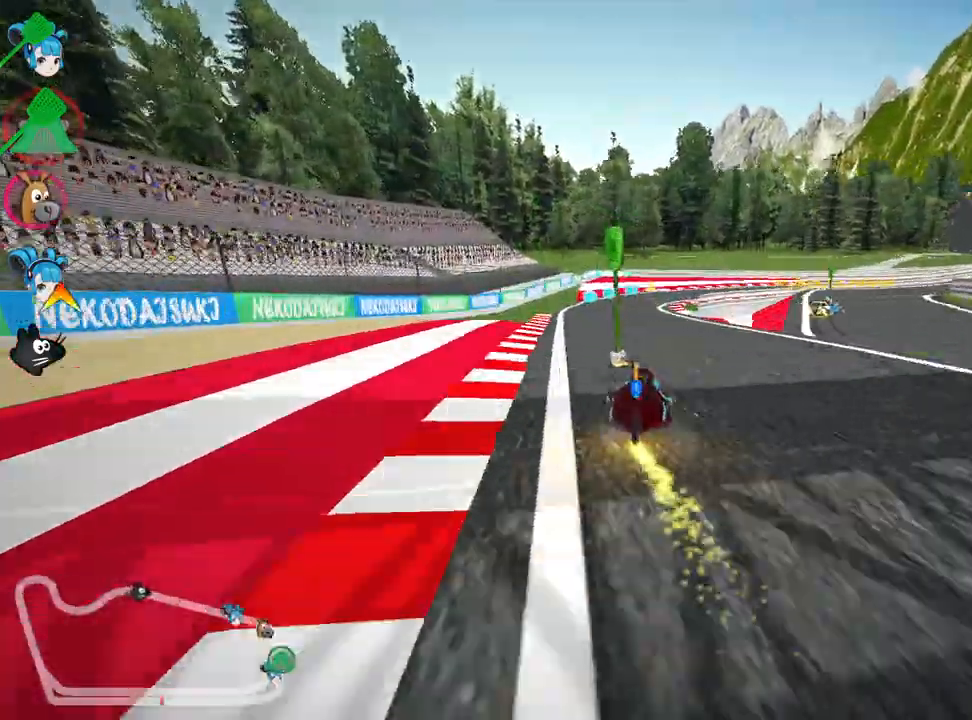
{"keys": ["right", "skid", "up"], "events": [[150, "right", "down"], [183, "left", "up"]]}
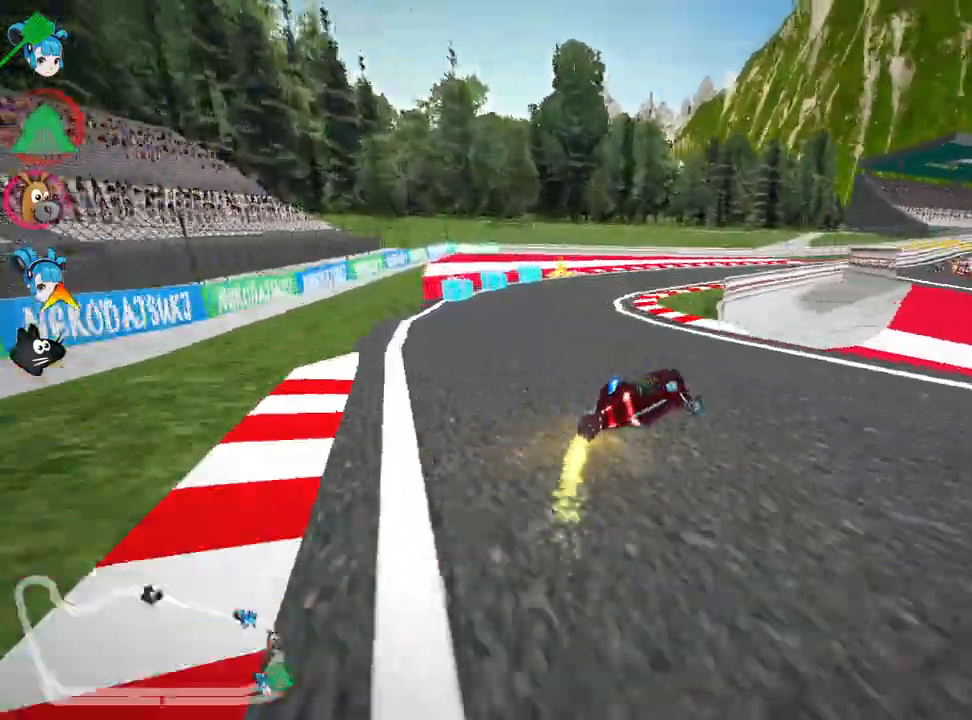
{"keys": ["right", "skid", "up"], "events": []}
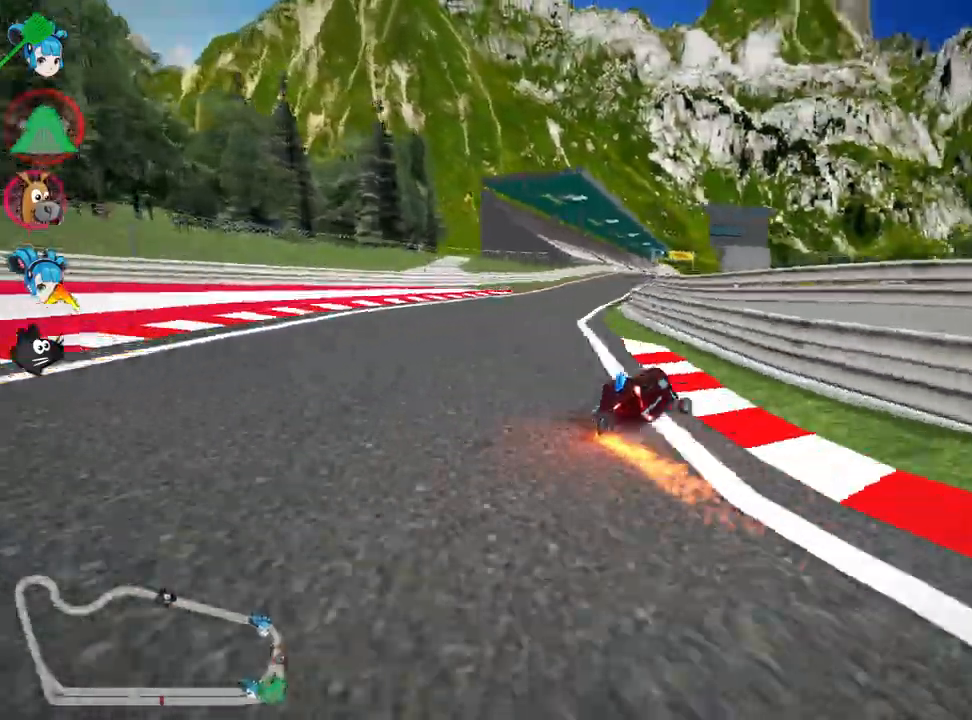
{"keys": ["left", "up"], "events": [[67, "right", "up"], [117, "skid", "up"], [350, "left", "down"]]}
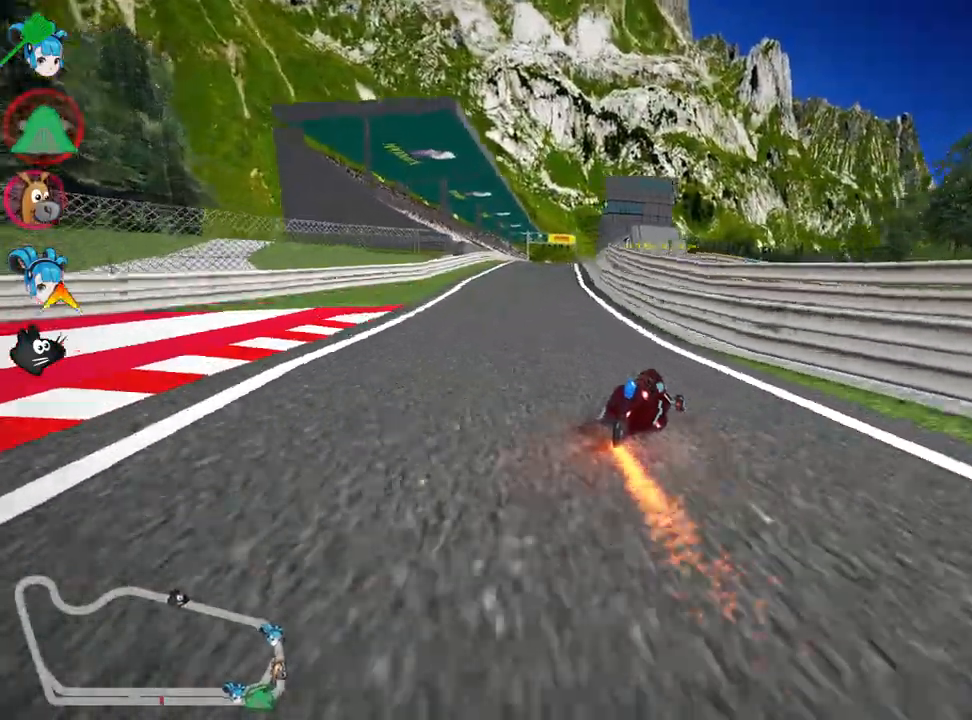
{"keys": ["right", "skid", "up"], "events": [[367, "left", "up"], [467, "skid", "down"], [483, "right", "down"]]}
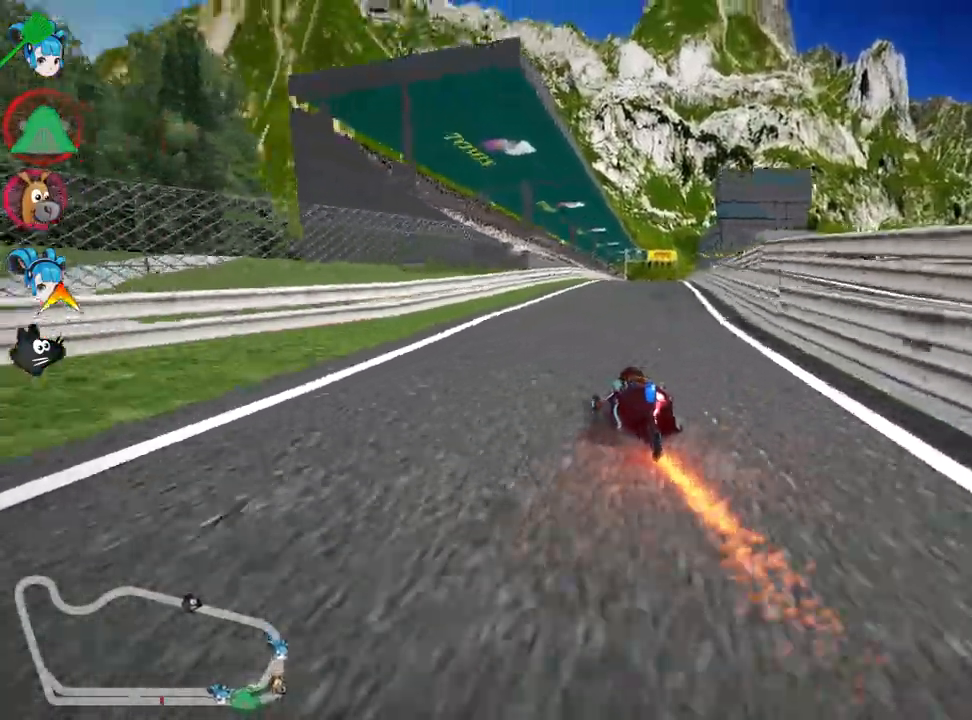
{"keys": ["left", "skid", "up"], "events": [[100, "right", "up"], [133, "left", "down"]]}
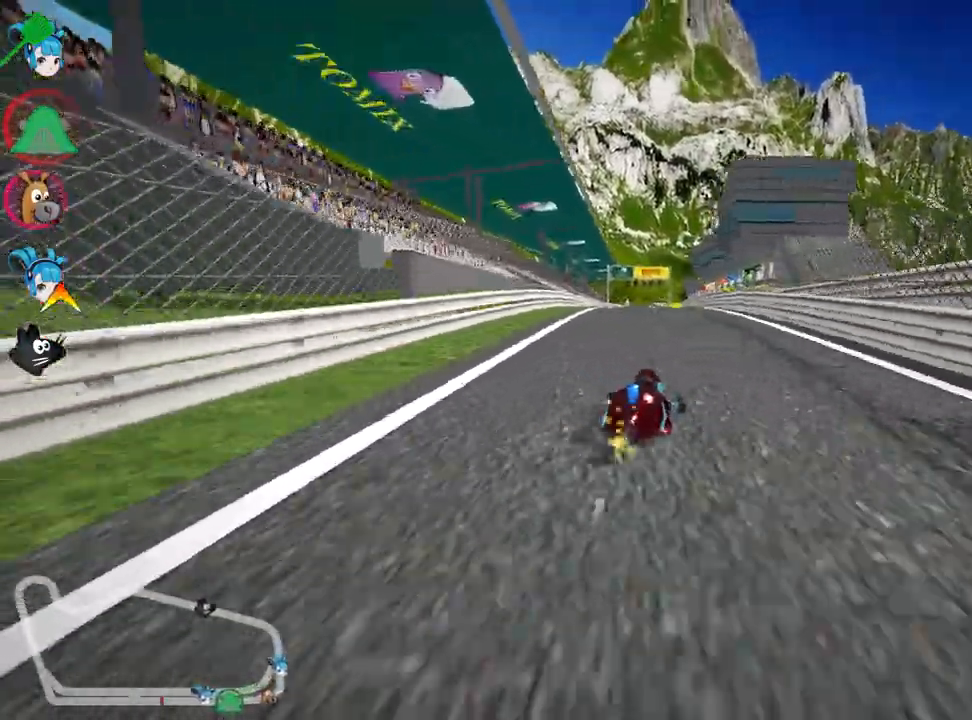
{"keys": ["left", "skid", "up"], "events": []}
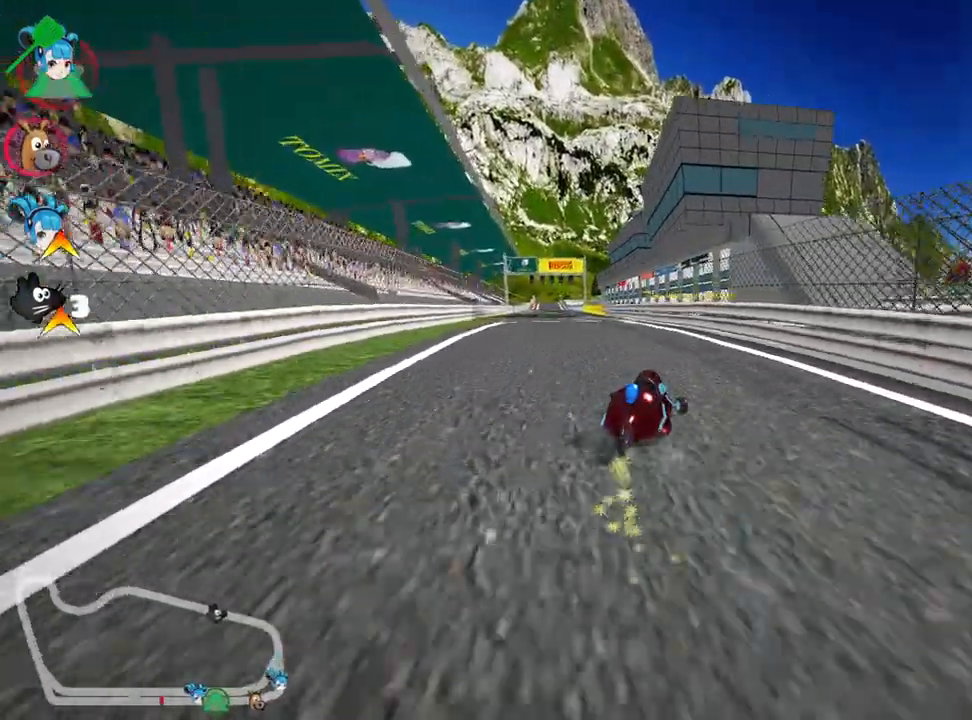
{"keys": ["up"], "events": [[167, "skid", "up"], [483, "left", "up"]]}
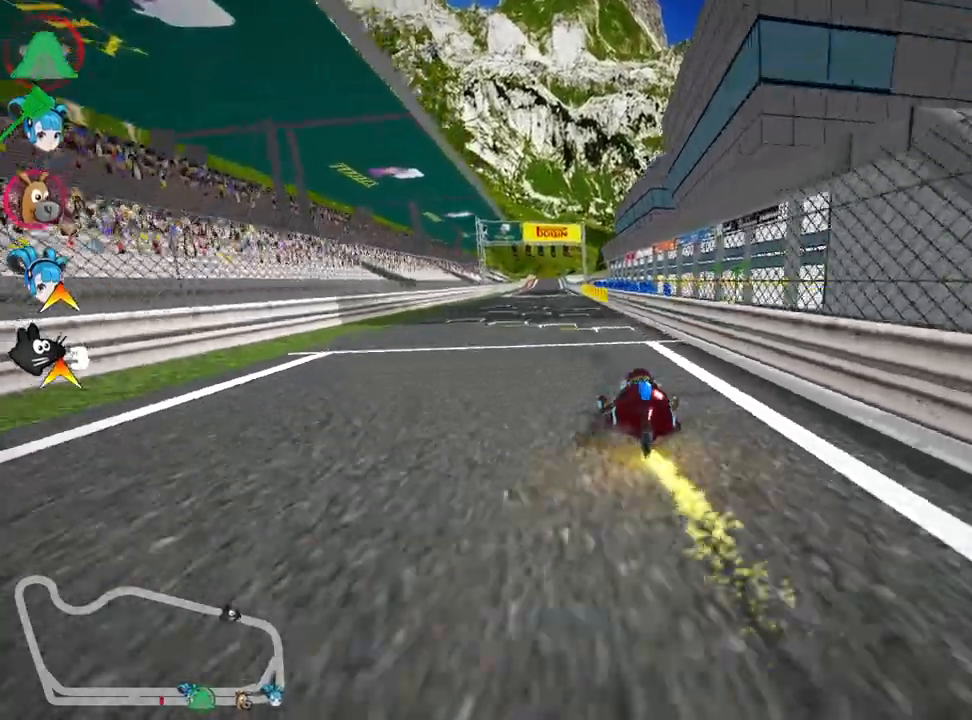
{"keys": ["left", "up"], "events": [[450, "left", "down"]]}
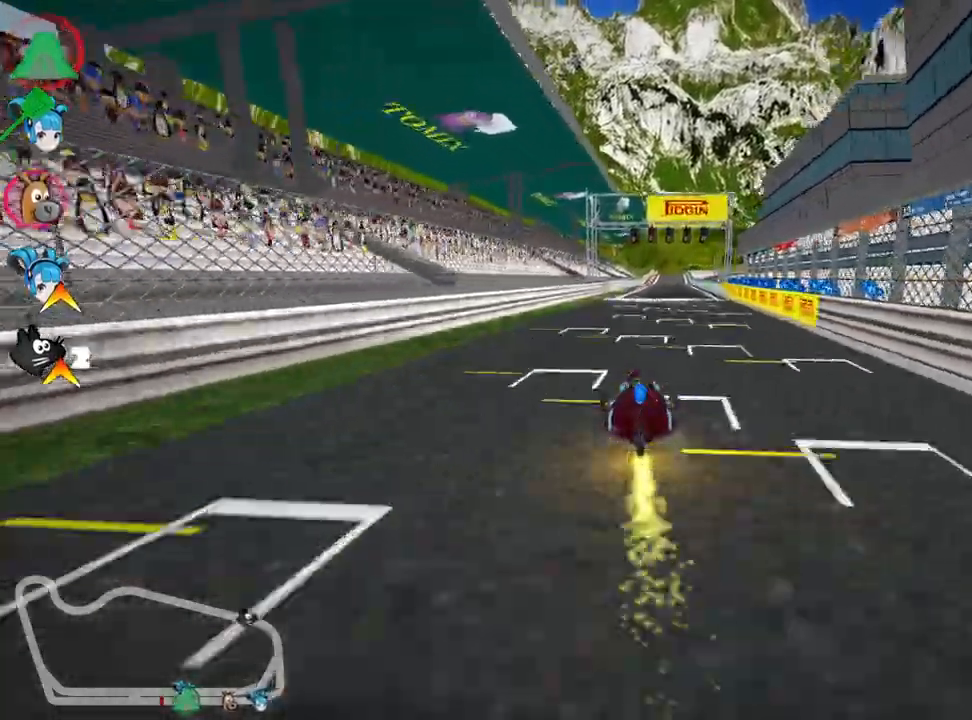
{"keys": ["skid", "up"], "events": [[183, "left", "up"], [233, "right", "down"], [233, "skid", "down"], [433, "right", "up"]]}
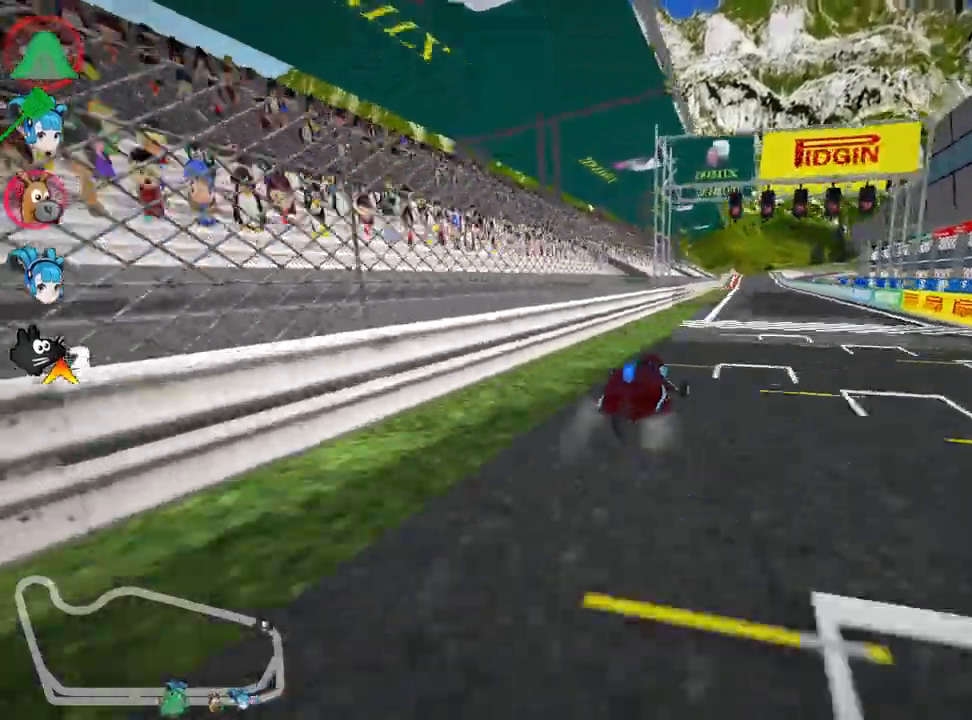
{"keys": ["left", "skid", "up"], "events": [[17, "left", "down"]]}
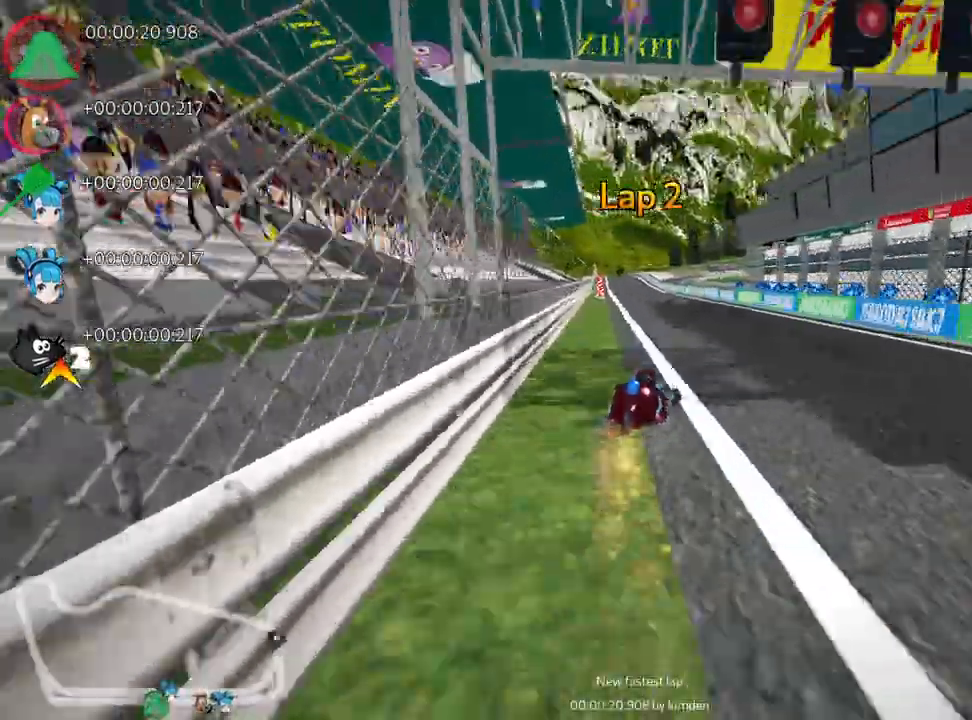
{"keys": ["left", "up"], "events": [[83, "left", "up"], [167, "left", "down"], [450, "skid", "up"]]}
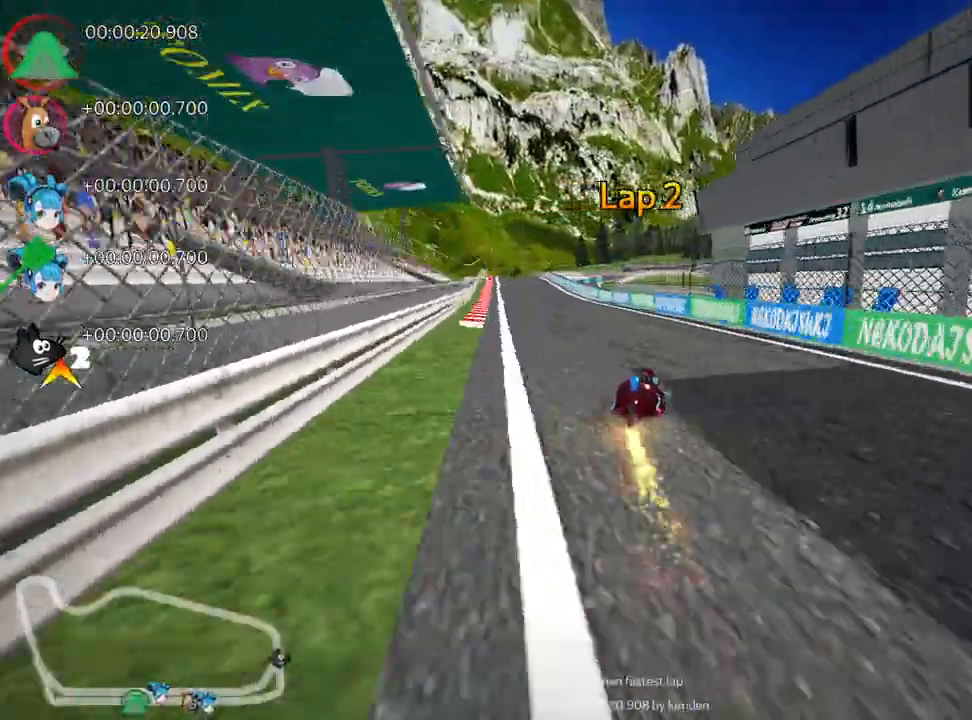
{"keys": ["up"], "events": [[233, "left", "up"]]}
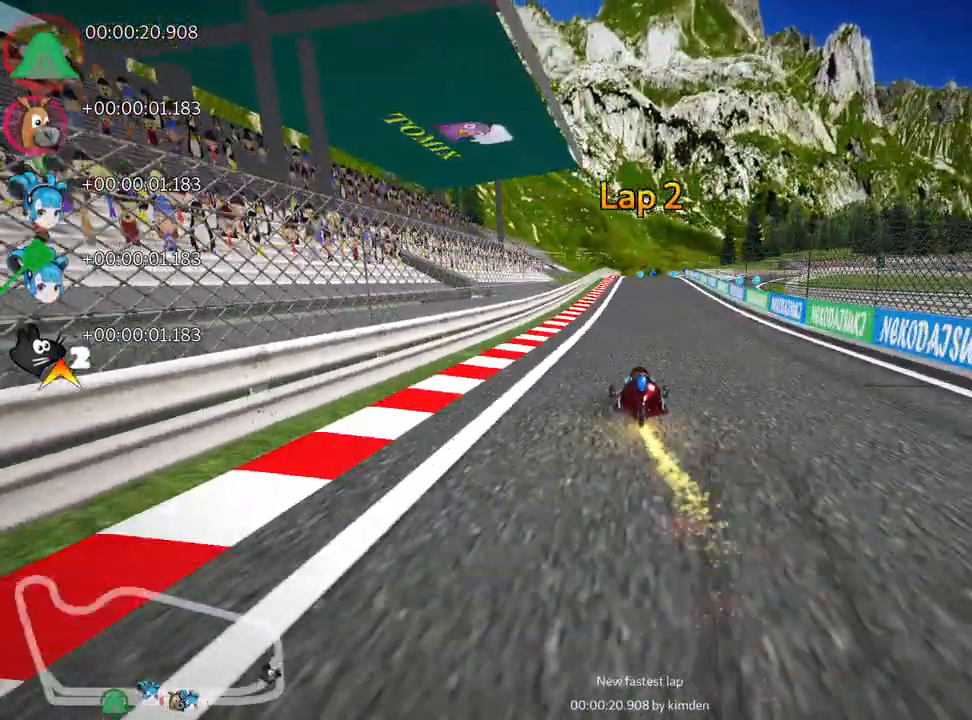
{"keys": ["up"], "events": []}